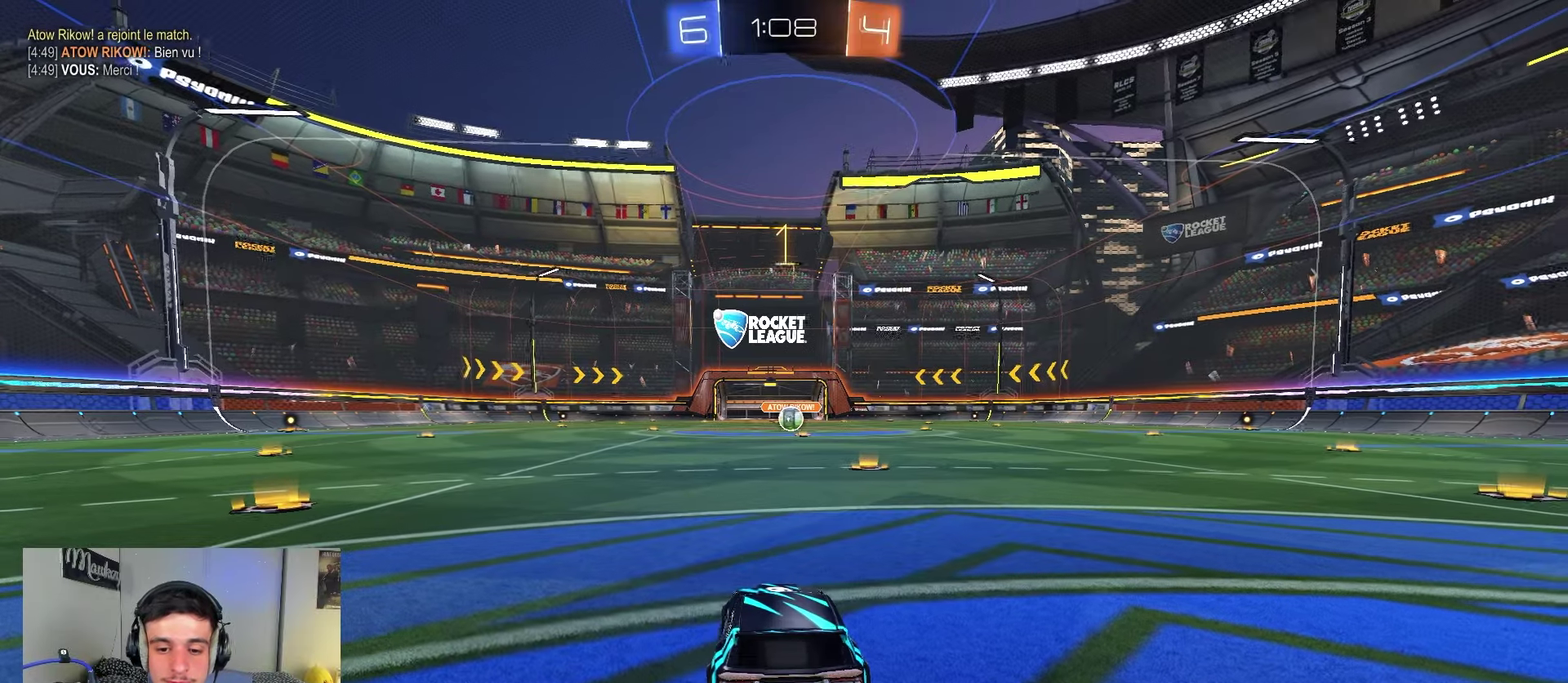
Gameplay with a controller (Xbox layout); each line is a JSON object with the inputs held at the frame after it (dt_ms = milliseconds from this image to that frame). "events" lists button and stick changes between this image and that frame as [ms after this image, input, new state], when the widget could be followed in between.
{"dt_ms": 500, "buttons": ["B", "R1"], "left_stick": "right", "right_stick": "center", "events": [[17, "R1", "down"], [217, "R1", "up"], [383, "left_stick", "right"], [433, "R1", "down"]]}
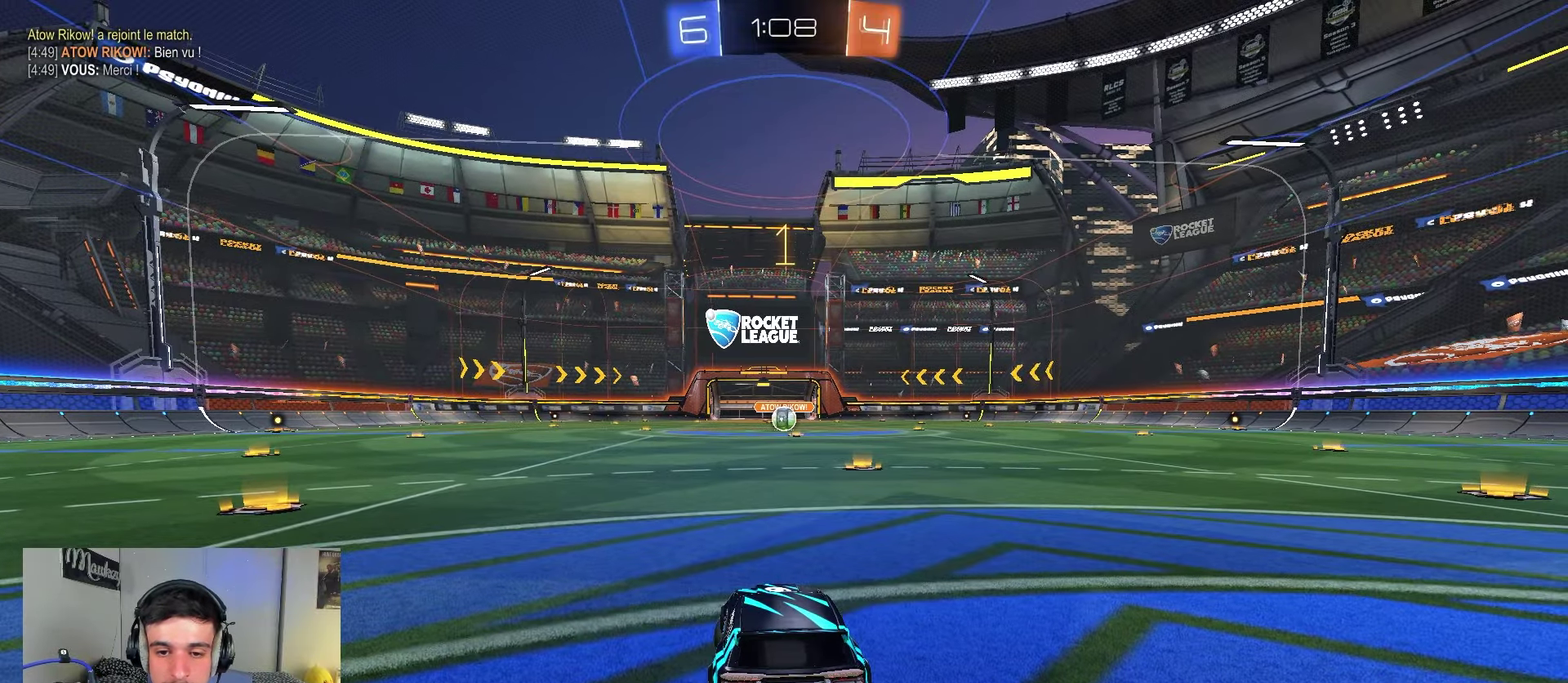
{"dt_ms": 450, "buttons": ["B", "R1"], "left_stick": "center", "right_stick": "center", "events": [[183, "left_stick", "center"]]}
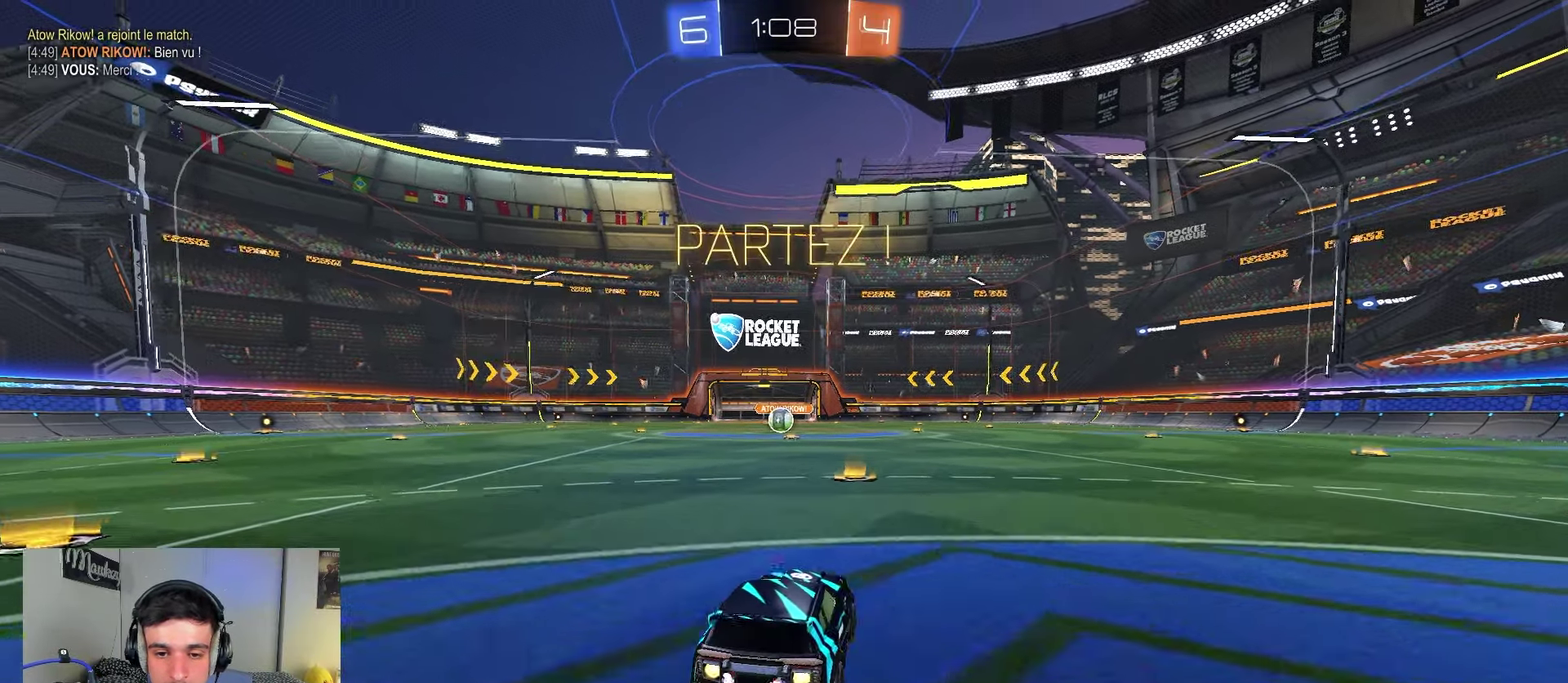
{"dt_ms": 800, "buttons": ["B", "R1"], "left_stick": "down-left", "right_stick": "center", "events": [[83, "left_stick", "right"], [117, "A", "down"], [167, "left_stick", "up-left"], [250, "left_stick", "down-left"], [283, "L2", "down"], [417, "A", "up"], [500, "left_stick", "down"], [550, "L2", "up"], [617, "left_stick", "down-left"]]}
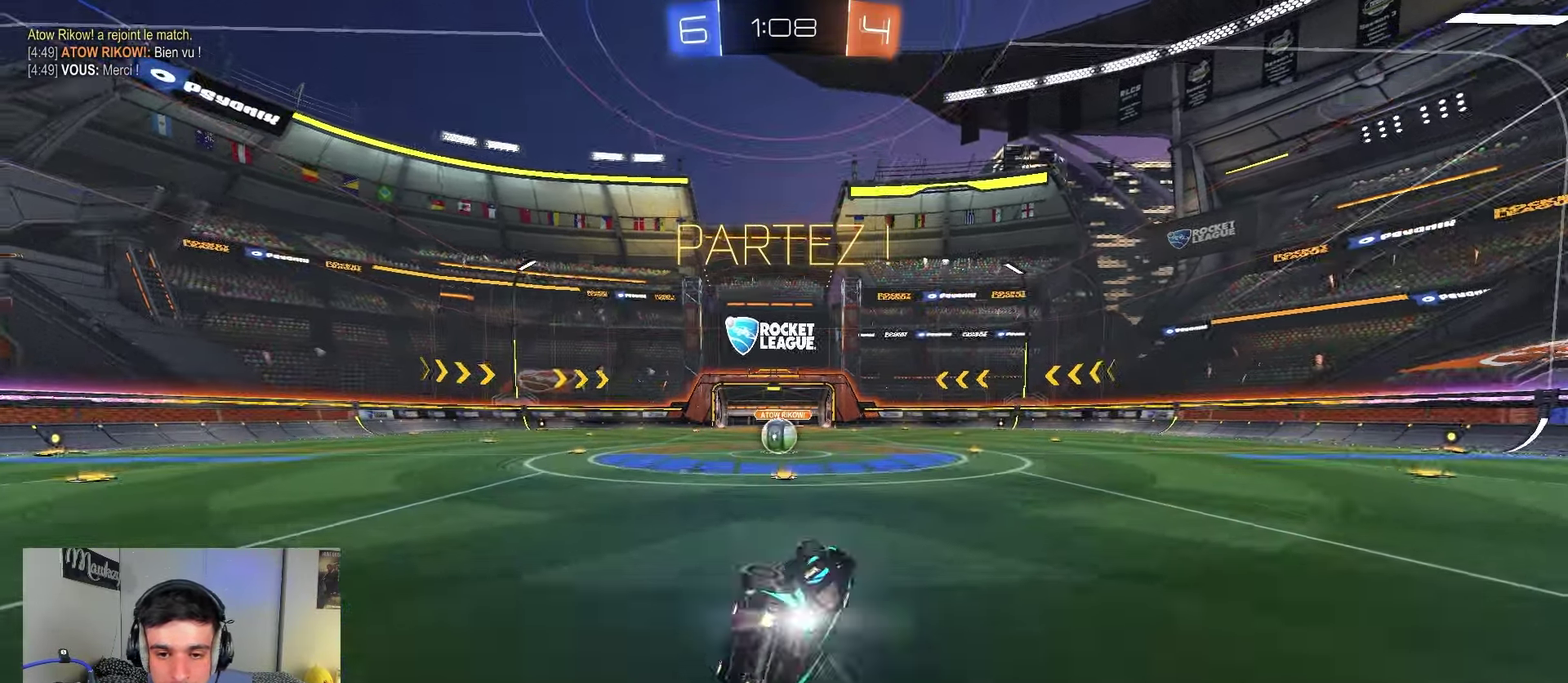
{"dt_ms": 250, "buttons": ["R2"], "left_stick": "left", "right_stick": "center", "events": [[50, "B", "up"], [150, "left_stick", "left"], [217, "R1", "up"], [217, "R2", "down"]]}
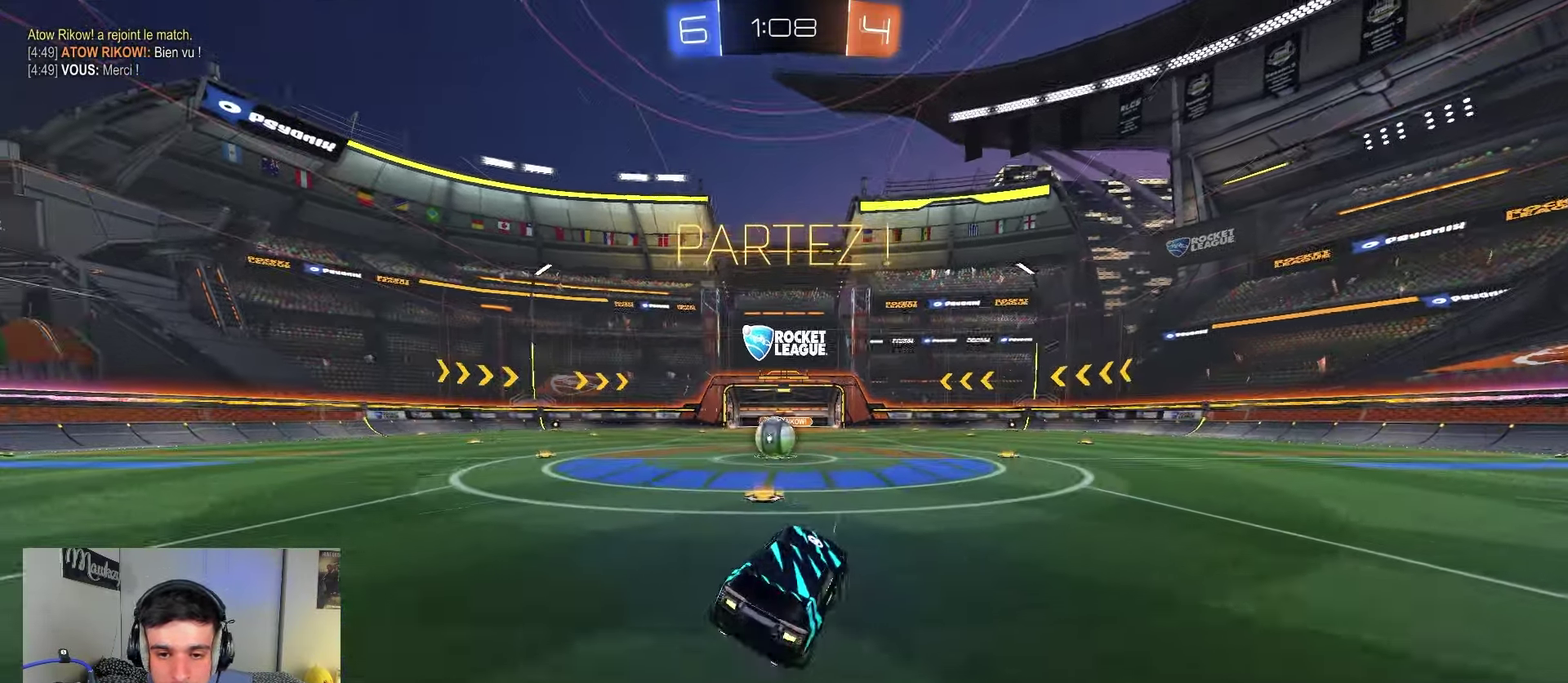
{"dt_ms": 650, "buttons": [], "left_stick": "center", "right_stick": "center", "events": [[217, "left_stick", "center"], [250, "R2", "up"], [417, "left_stick", "right"], [500, "L2", "down"], [517, "left_stick", "center"], [600, "L2", "up"]]}
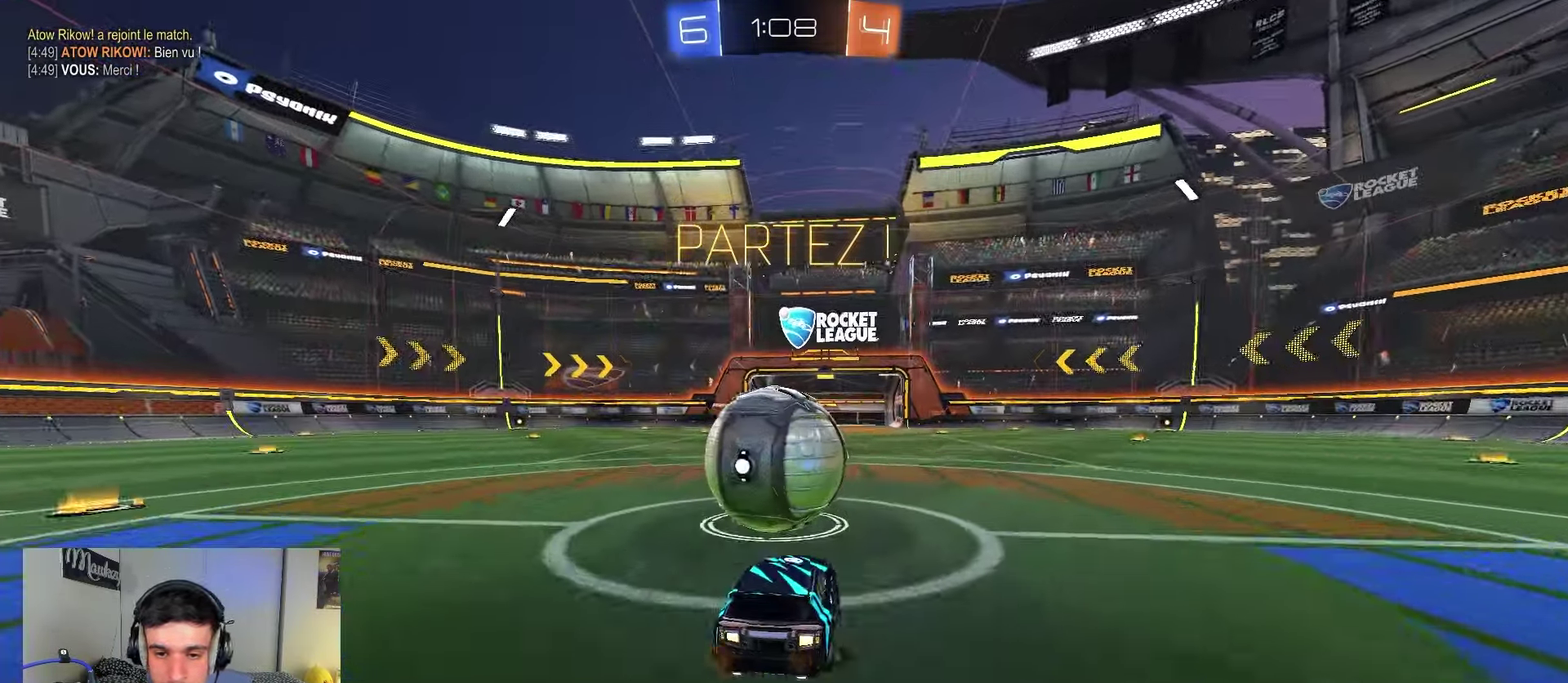
{"dt_ms": 350, "buttons": [], "left_stick": "left", "right_stick": "center", "events": [[100, "left_stick", "left"]]}
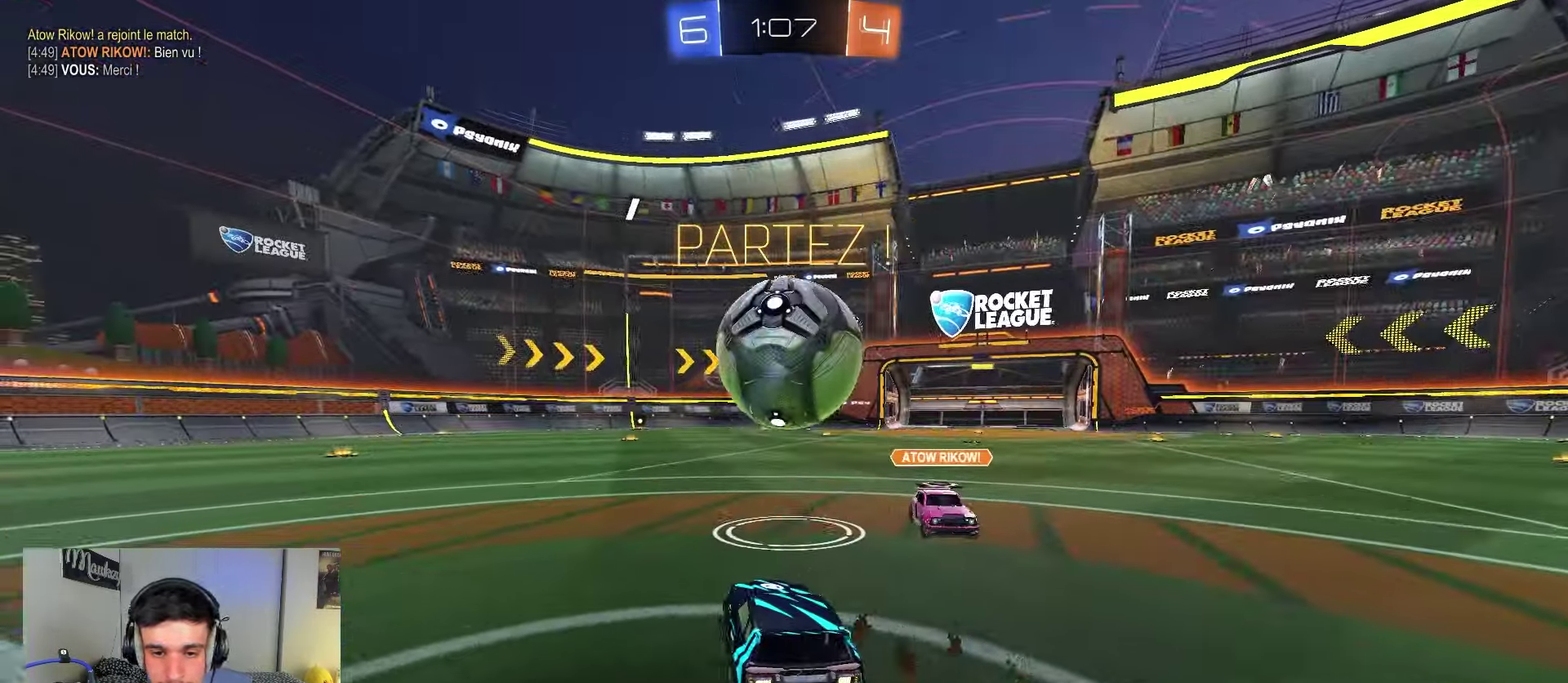
{"dt_ms": 550, "buttons": ["A", "B", "R2"], "left_stick": "left", "right_stick": "center", "events": [[67, "R2", "down"], [117, "left_stick", "right"], [200, "B", "down"], [283, "left_stick", "left"], [467, "A", "down"]]}
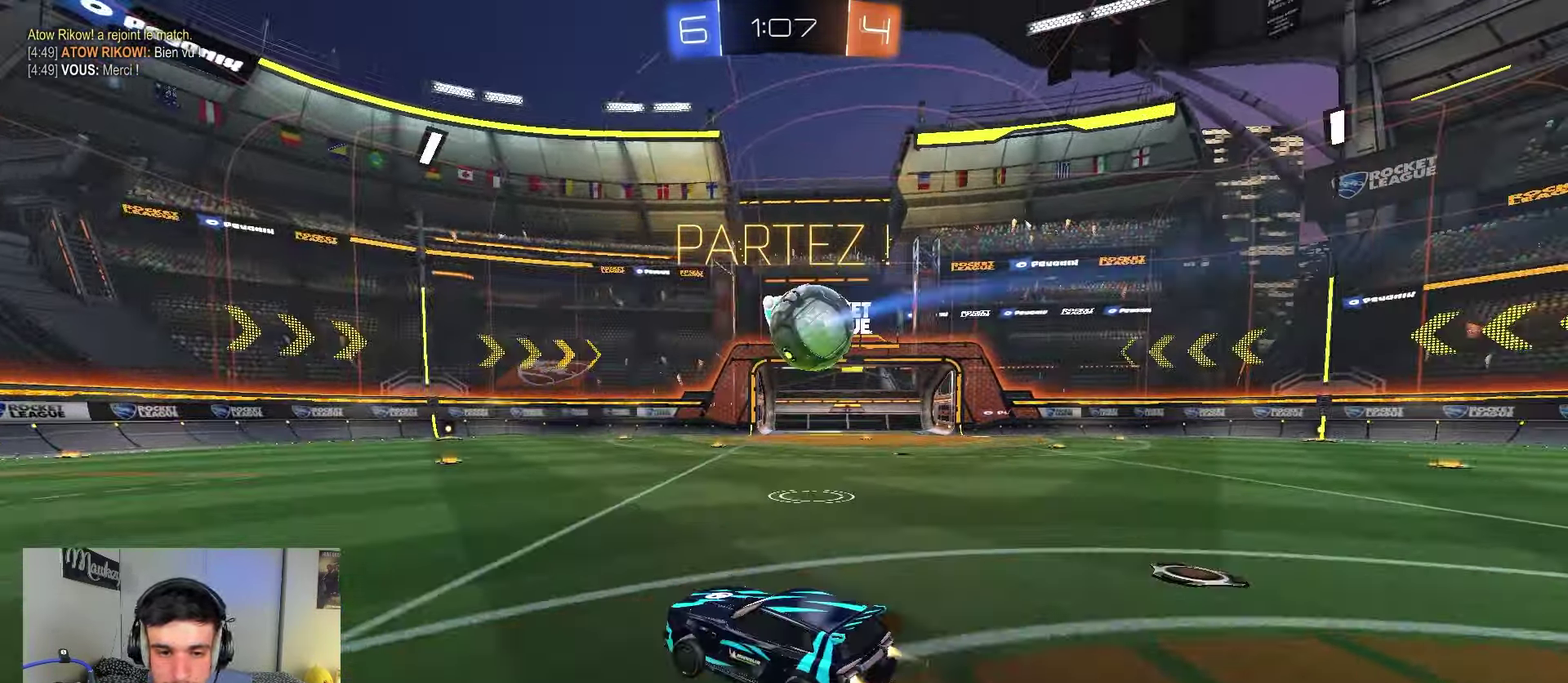
{"dt_ms": 450, "buttons": [], "left_stick": "up", "right_stick": "center", "events": [[33, "A", "up"], [67, "left_stick", "up-right"], [83, "A", "down"], [150, "left_stick", "up"], [200, "A", "up"], [233, "B", "up"], [267, "R2", "up"]]}
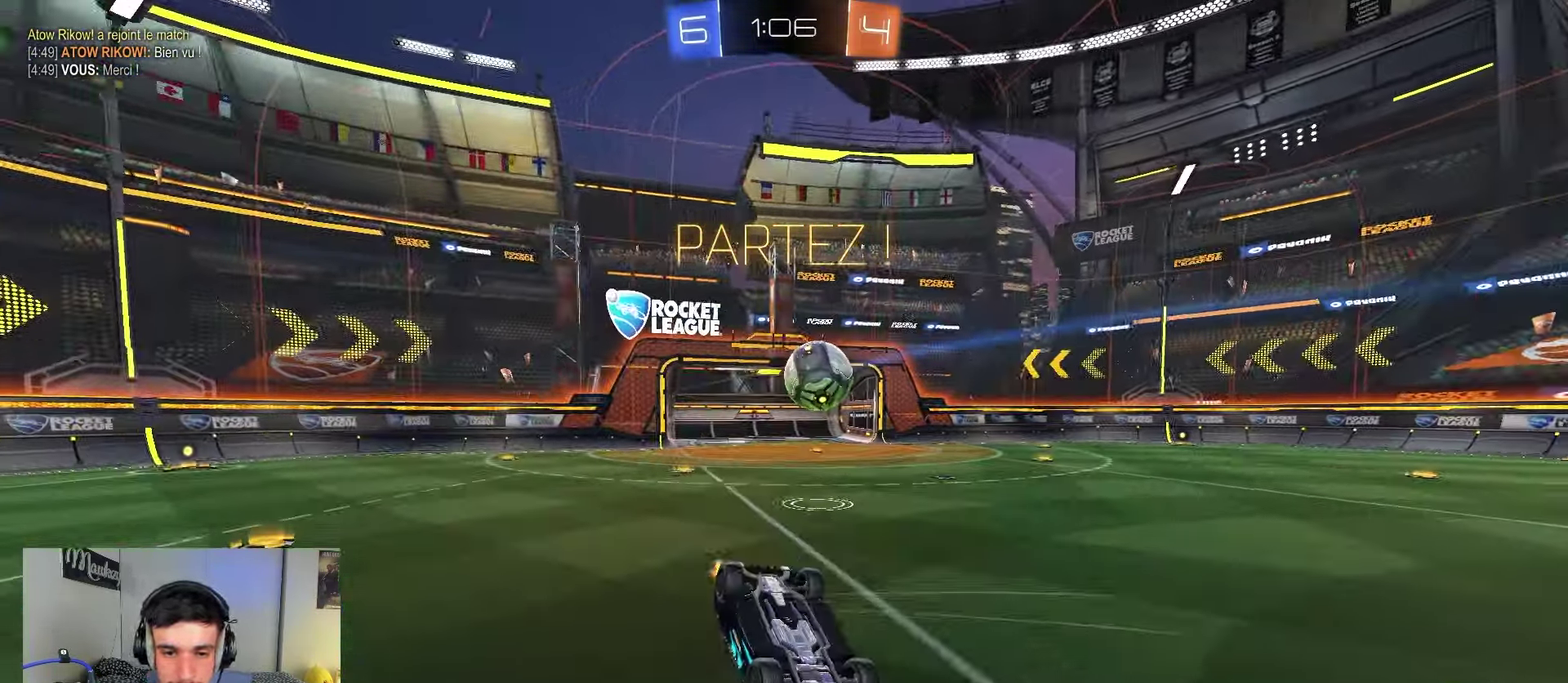
{"dt_ms": 350, "buttons": [], "left_stick": "center", "right_stick": "center", "events": [[33, "left_stick", "up-right"], [233, "R1", "down"], [300, "R1", "up"], [350, "left_stick", "center"]]}
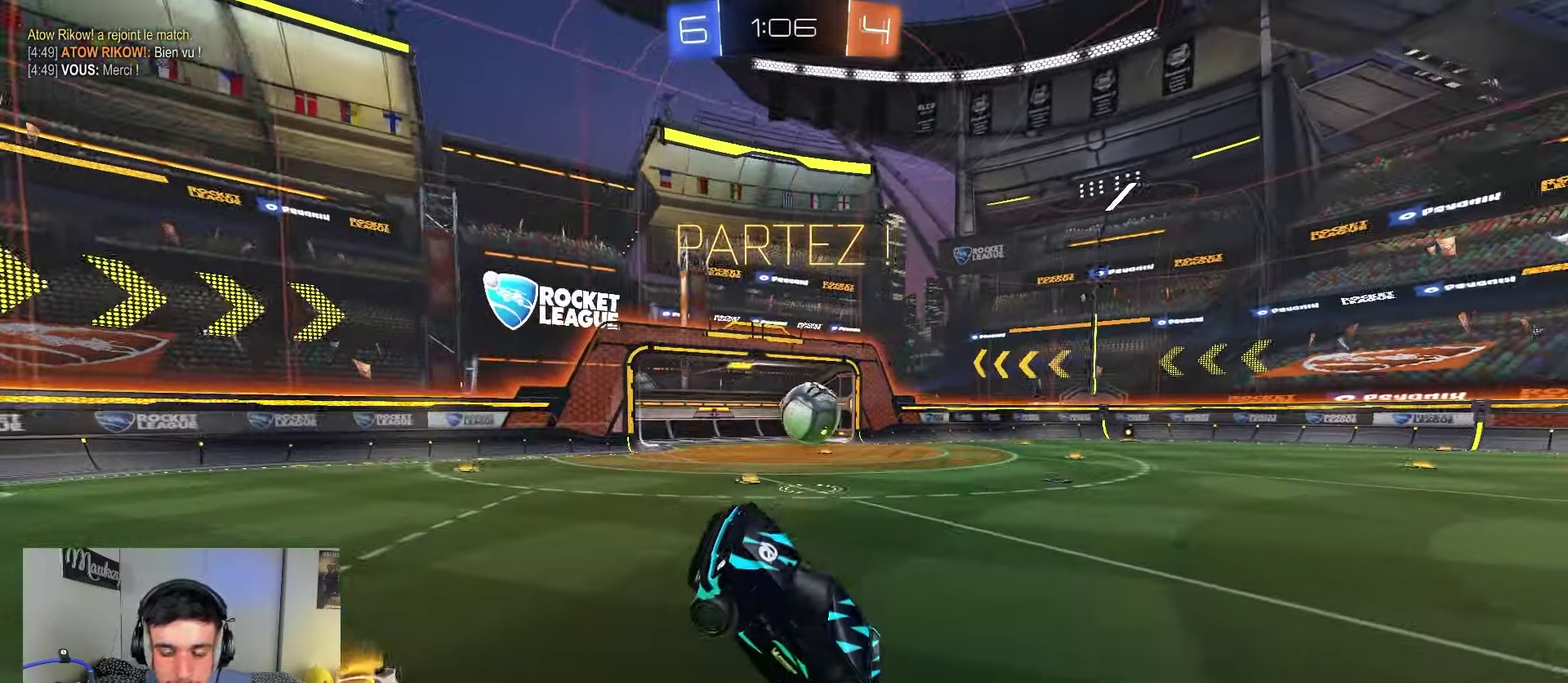
{"dt_ms": 650, "buttons": ["R2"], "left_stick": "right", "right_stick": "center", "events": [[217, "R2", "down"], [367, "B", "down"], [367, "left_stick", "left"], [583, "left_stick", "center"], [633, "left_stick", "right"], [650, "B", "up"]]}
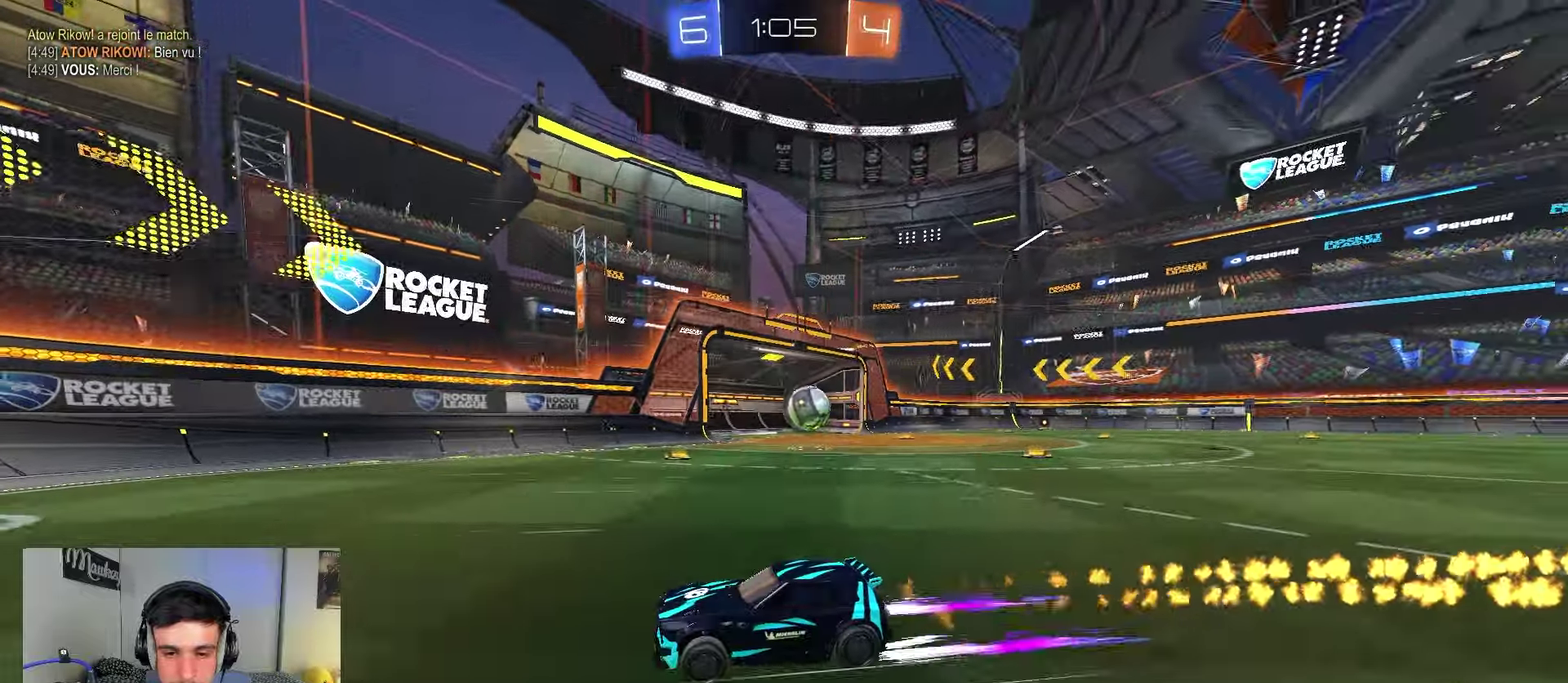
{"dt_ms": 450, "buttons": ["B", "R2"], "left_stick": "right", "right_stick": "center", "events": [[33, "X", "down"], [200, "X", "up"], [433, "B", "down"]]}
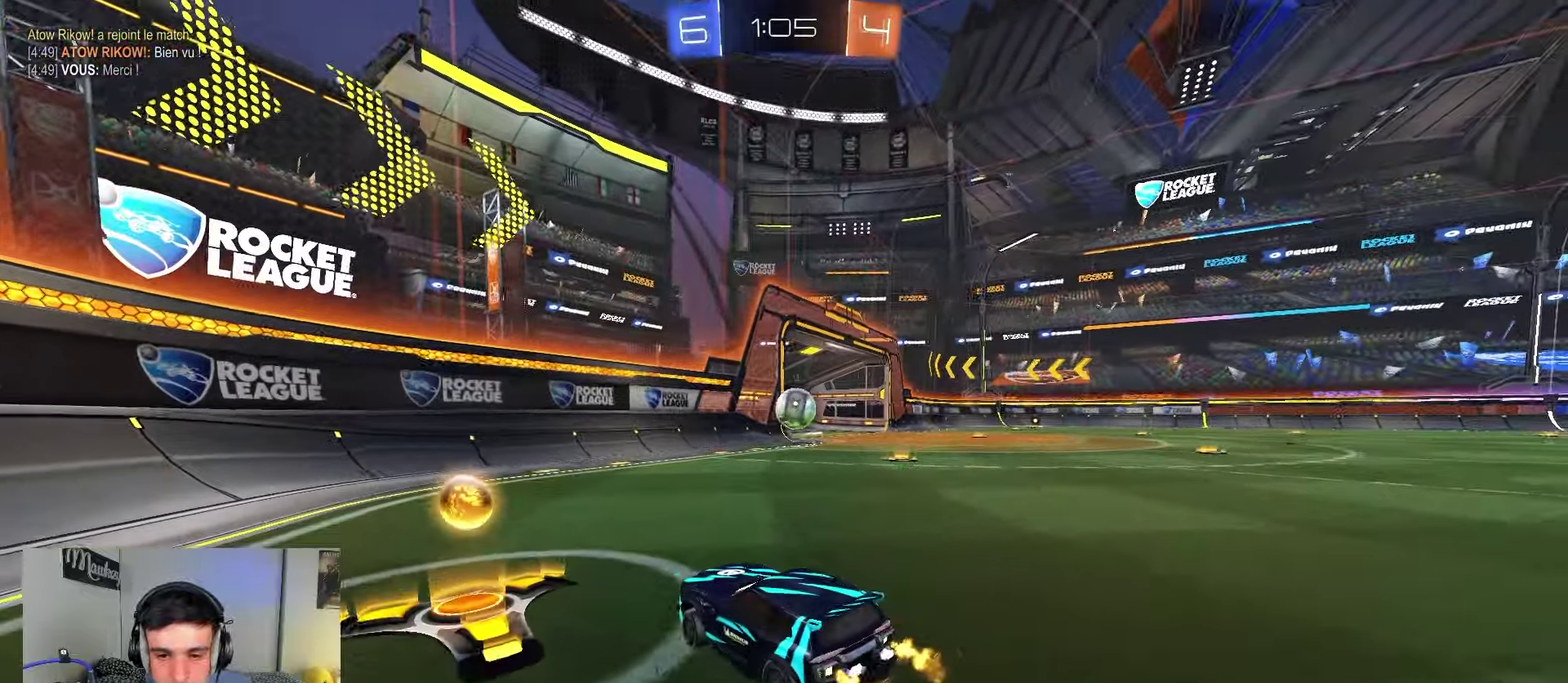
{"dt_ms": 800, "buttons": ["L2"], "left_stick": "right", "right_stick": "center", "events": [[117, "B", "up"], [400, "R2", "up"], [417, "L2", "down"], [583, "L2", "up"], [600, "R2", "down"], [717, "L2", "down"], [733, "R2", "up"]]}
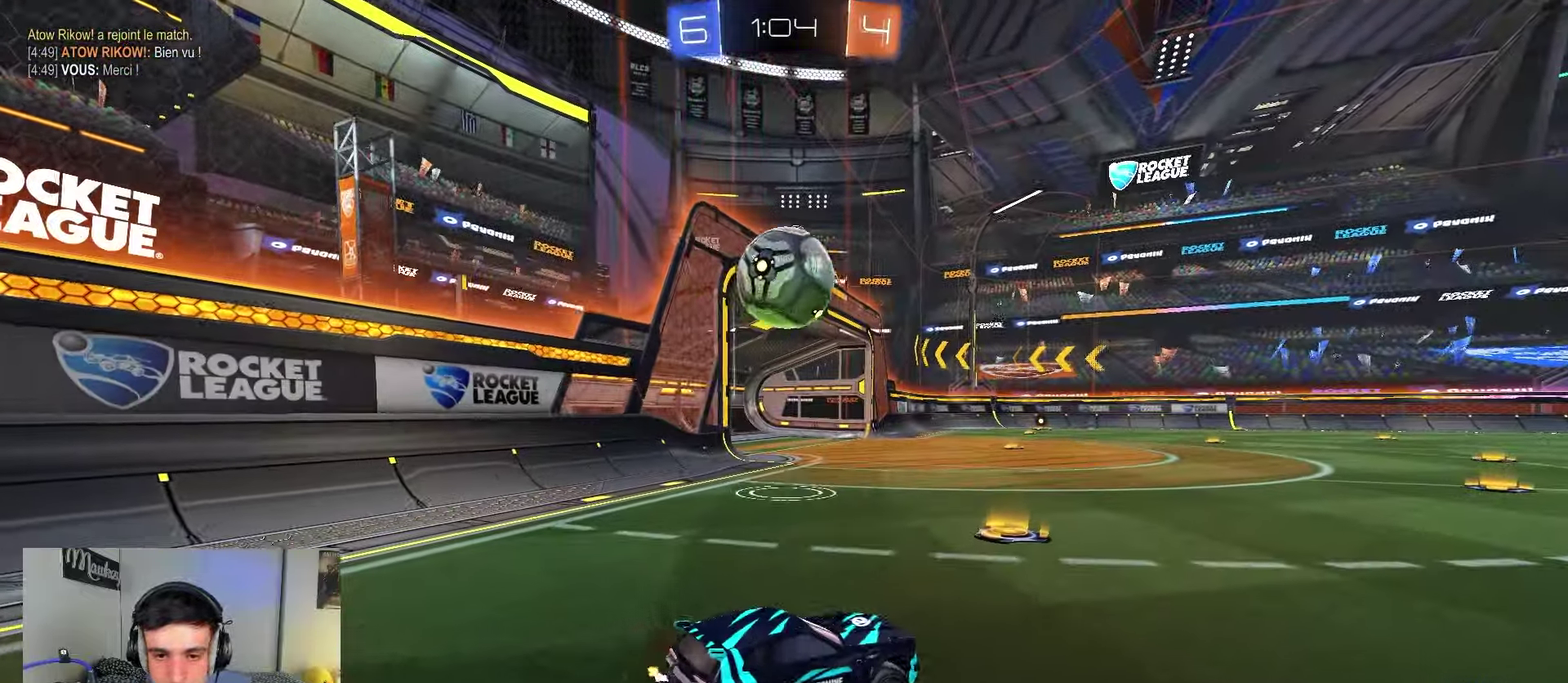
{"dt_ms": 250, "buttons": ["R2"], "left_stick": "right", "right_stick": "center", "events": [[50, "L2", "up"], [67, "R2", "down"]]}
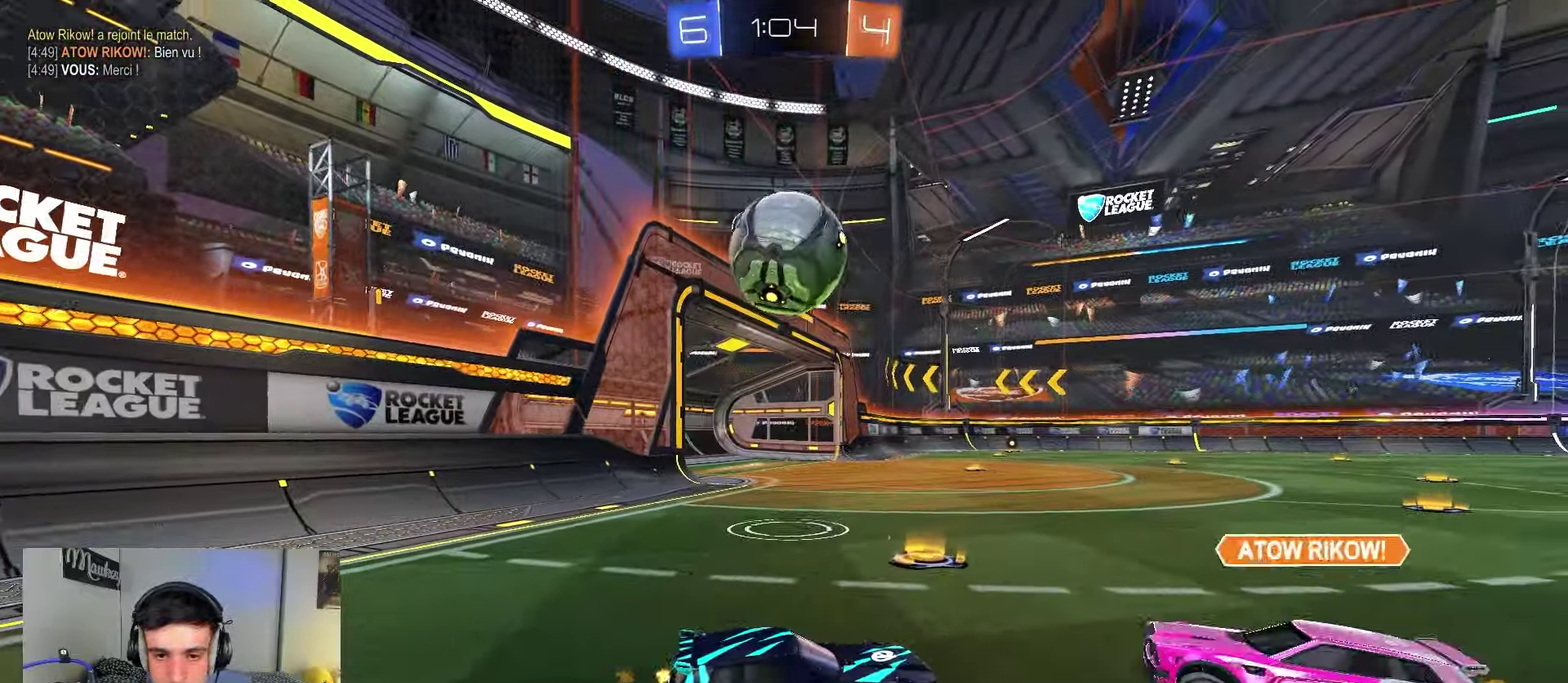
{"dt_ms": 750, "buttons": ["B", "R2"], "left_stick": "right", "right_stick": "center", "events": [[350, "left_stick", "up"], [417, "left_stick", "up-right"], [533, "left_stick", "right"], [600, "L1", "down"], [633, "B", "down"], [733, "L1", "up"]]}
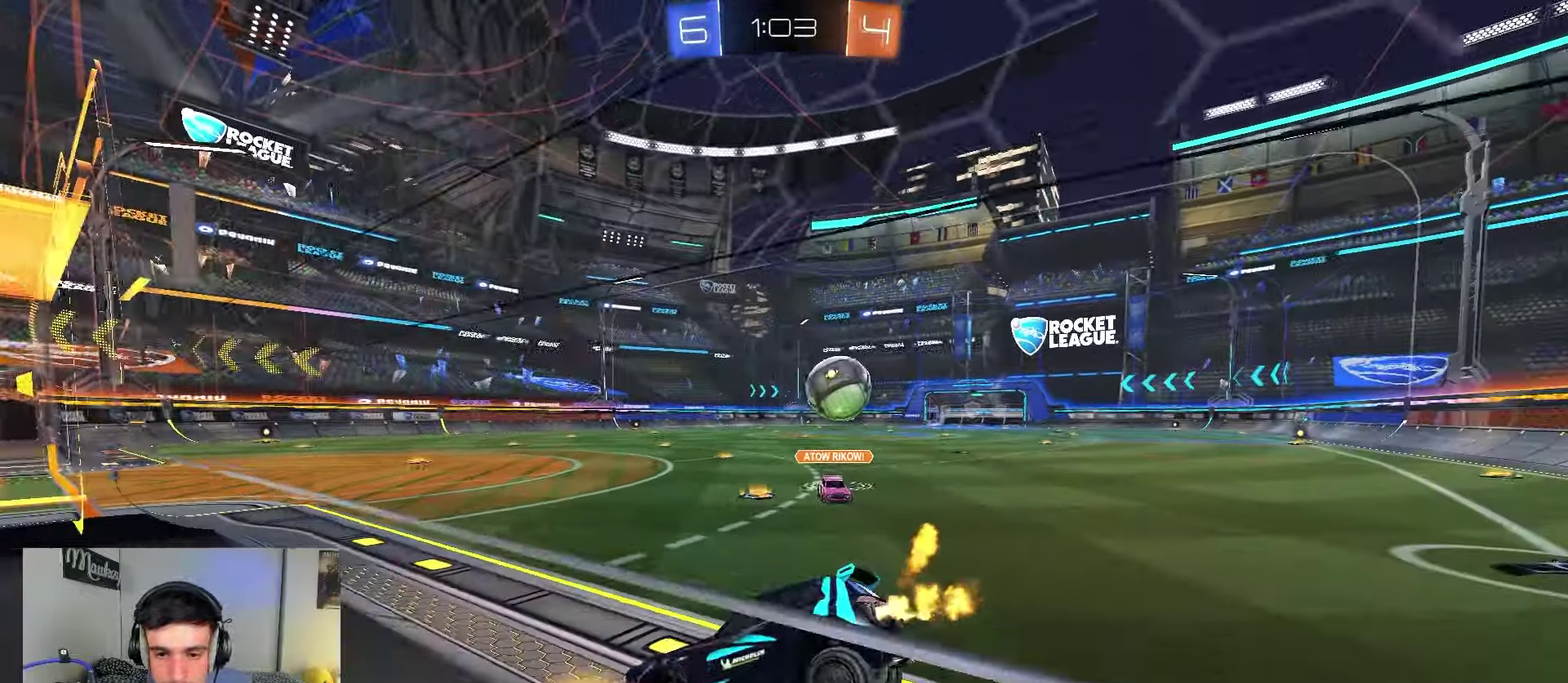
{"dt_ms": 250, "buttons": ["A", "B", "R2"], "left_stick": "down-right", "right_stick": "center", "events": [[233, "left_stick", "down-right"], [250, "A", "down"]]}
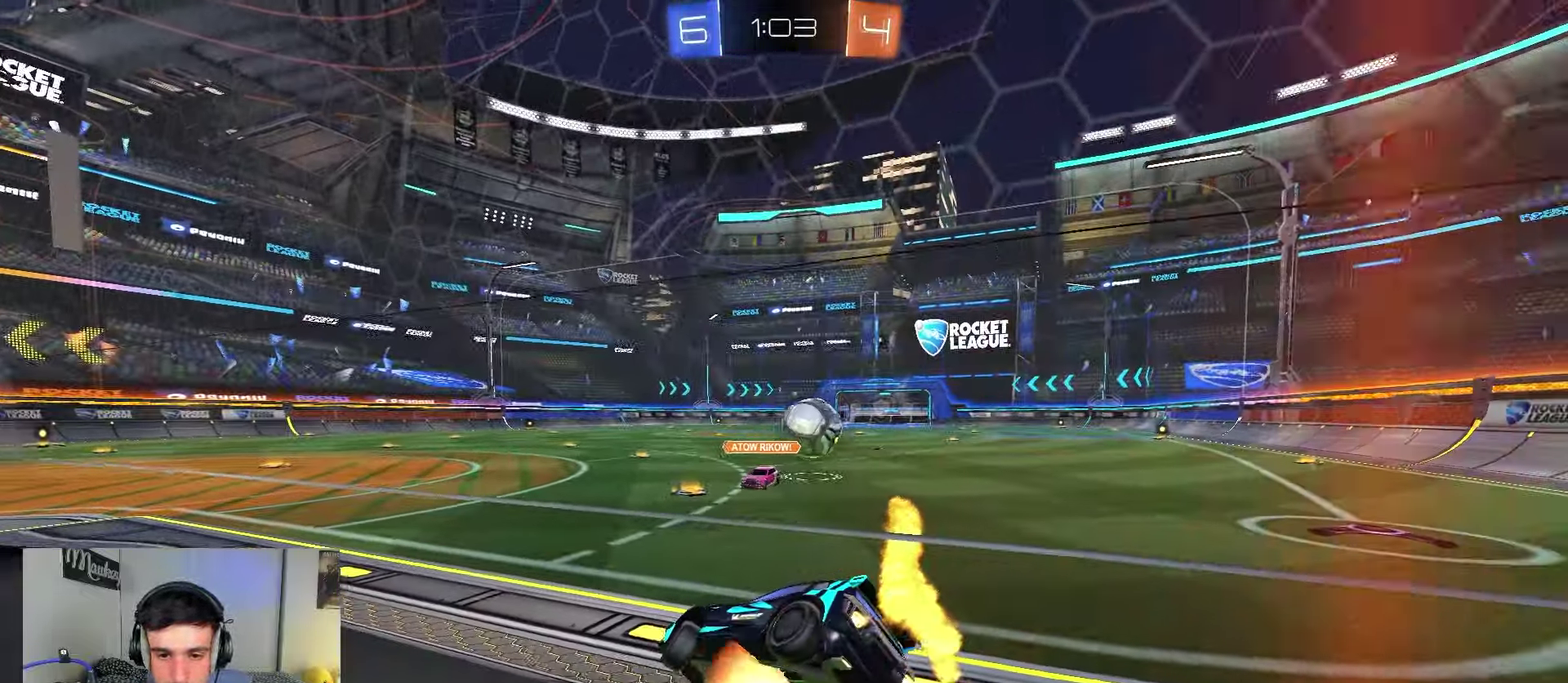
{"dt_ms": 550, "buttons": ["B", "R2"], "left_stick": "right", "right_stick": "center", "events": [[17, "R2", "up"], [67, "A", "up"], [67, "R1", "down"], [233, "R2", "down"], [233, "left_stick", "left"], [250, "R1", "up"], [333, "left_stick", "up-right"], [383, "A", "down"], [433, "A", "up"], [433, "left_stick", "right"]]}